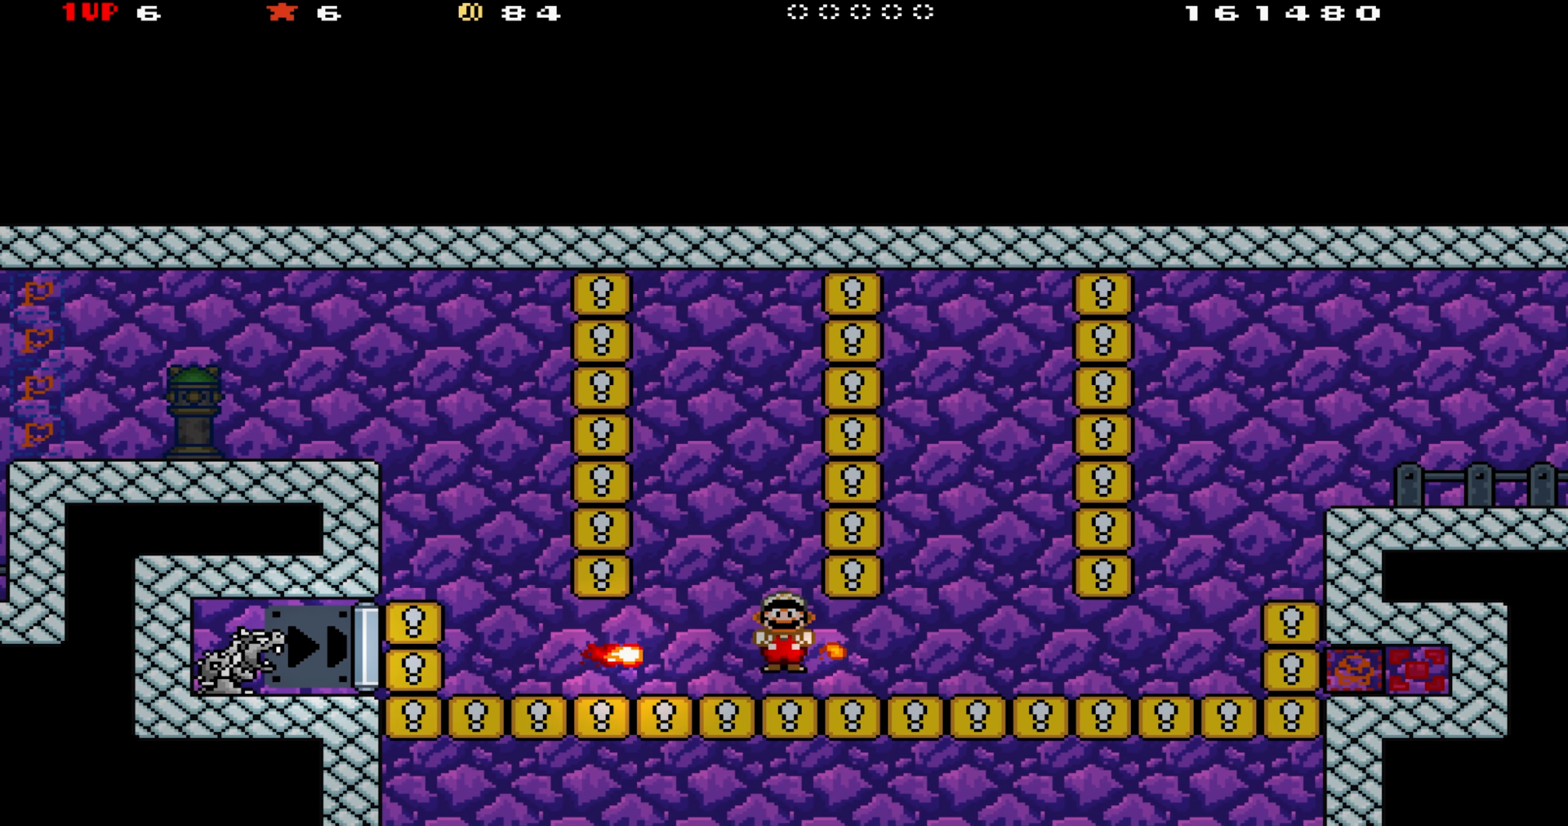
Gameplay with a controller (Nintendo layout); each line is a JSON object with the inputs held at the frame after it. "events" lists button and stick changes between this image and that frame as [ms after this image, input, new state], when the widget could be followed in between. Not read: L3 R3.
{"buttons": ["Y", "DPAD_LEFT"], "events": [[133, "A", "up"], [367, "DPAD_LEFT", "up"], [433, "DPAD_RIGHT", "down"], [467, "DPAD_RIGHT", "up"], [500, "DPAD_LEFT", "down"]]}
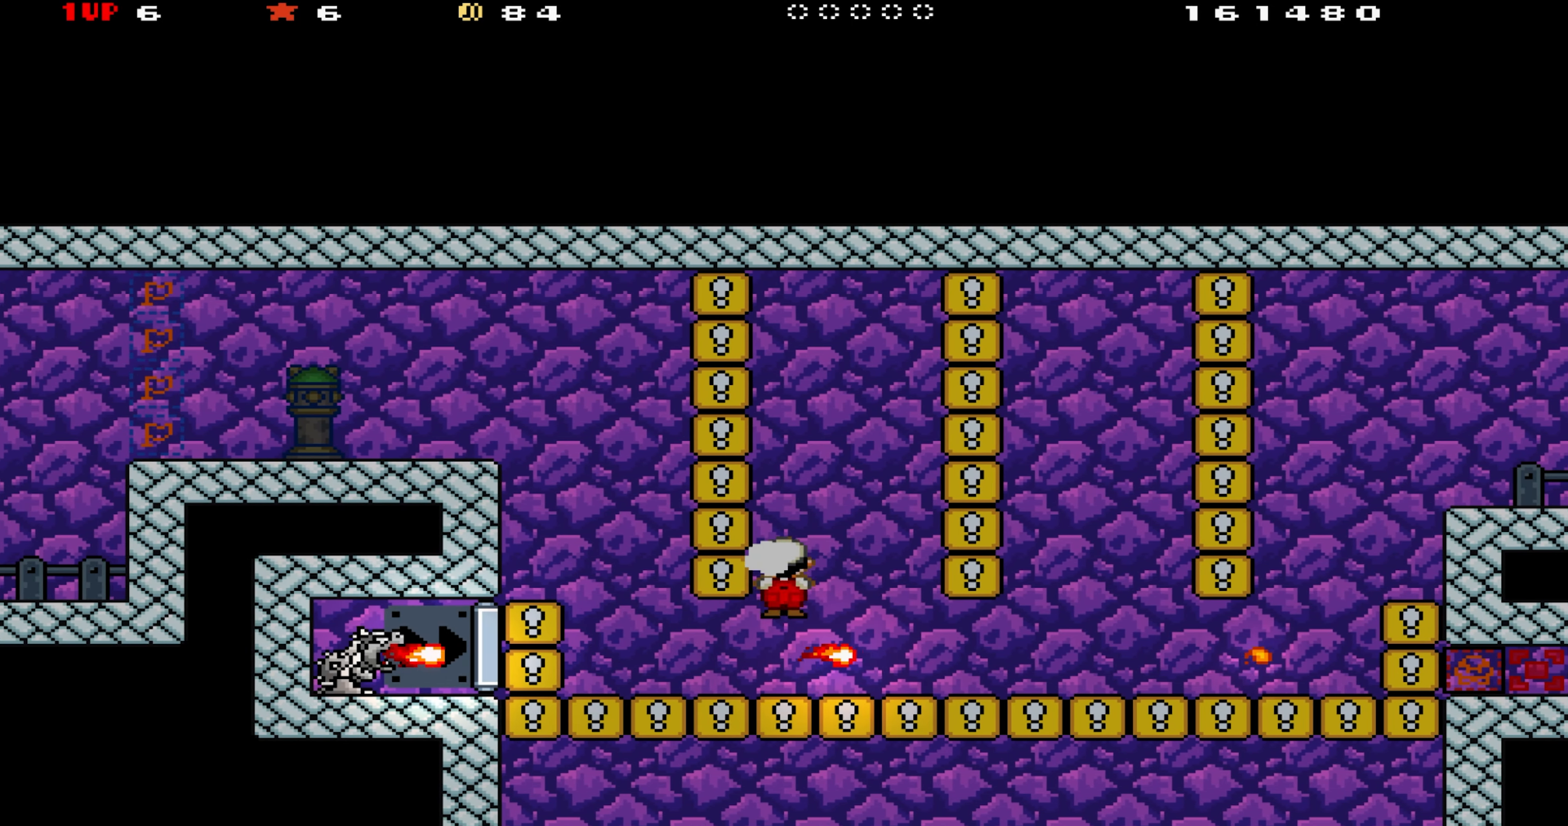
{"buttons": ["Y", "DPAD_LEFT"], "events": []}
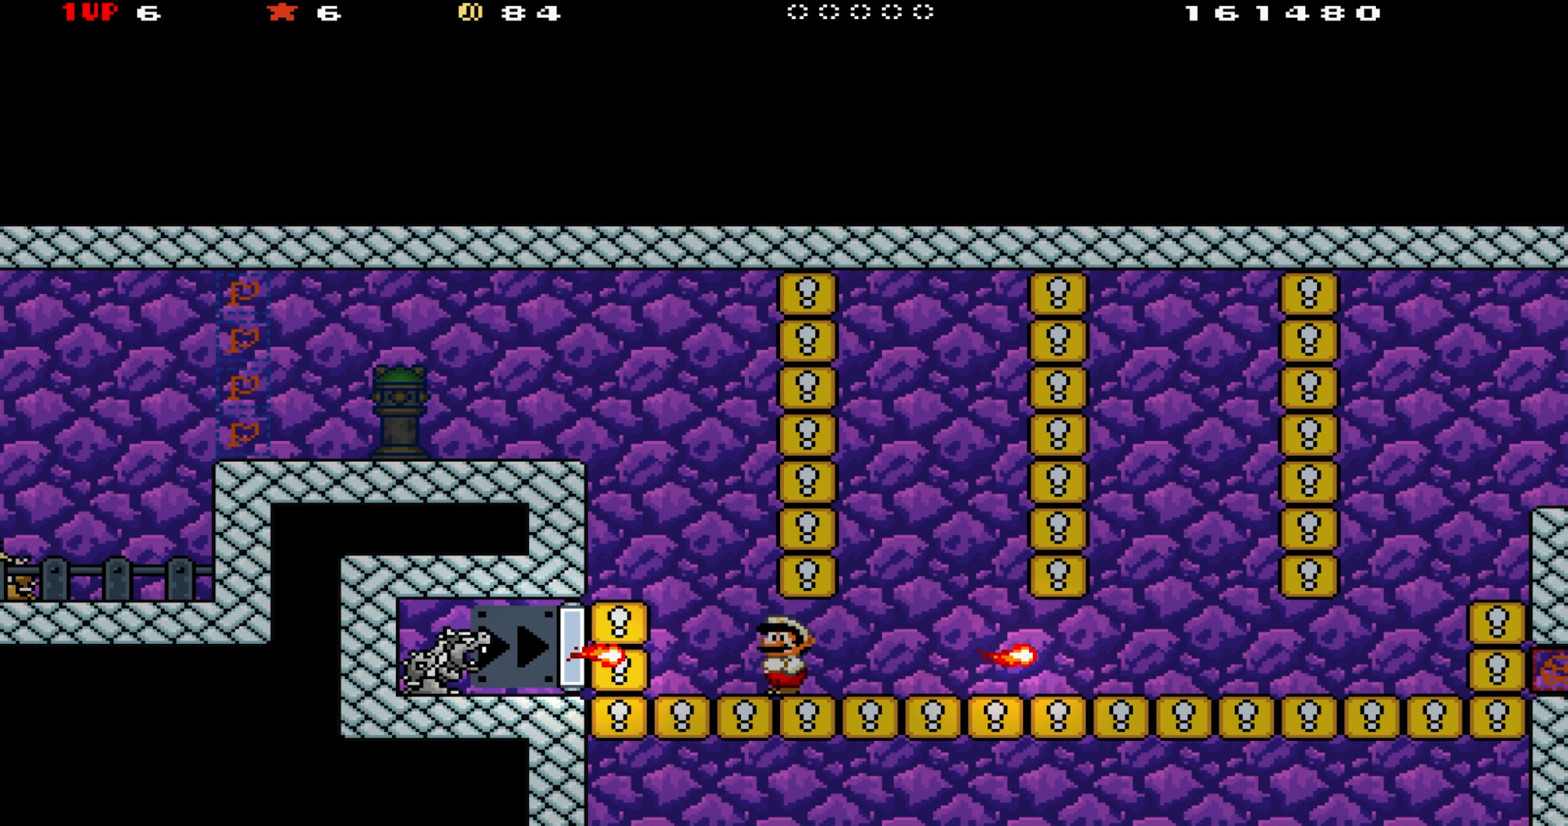
{"buttons": ["B", "Y", "DPAD_LEFT"], "events": [[100, "DPAD_LEFT", "up"], [100, "DPAD_RIGHT", "down"], [133, "B", "down"], [200, "DPAD_RIGHT", "up"], [267, "DPAD_LEFT", "down"]]}
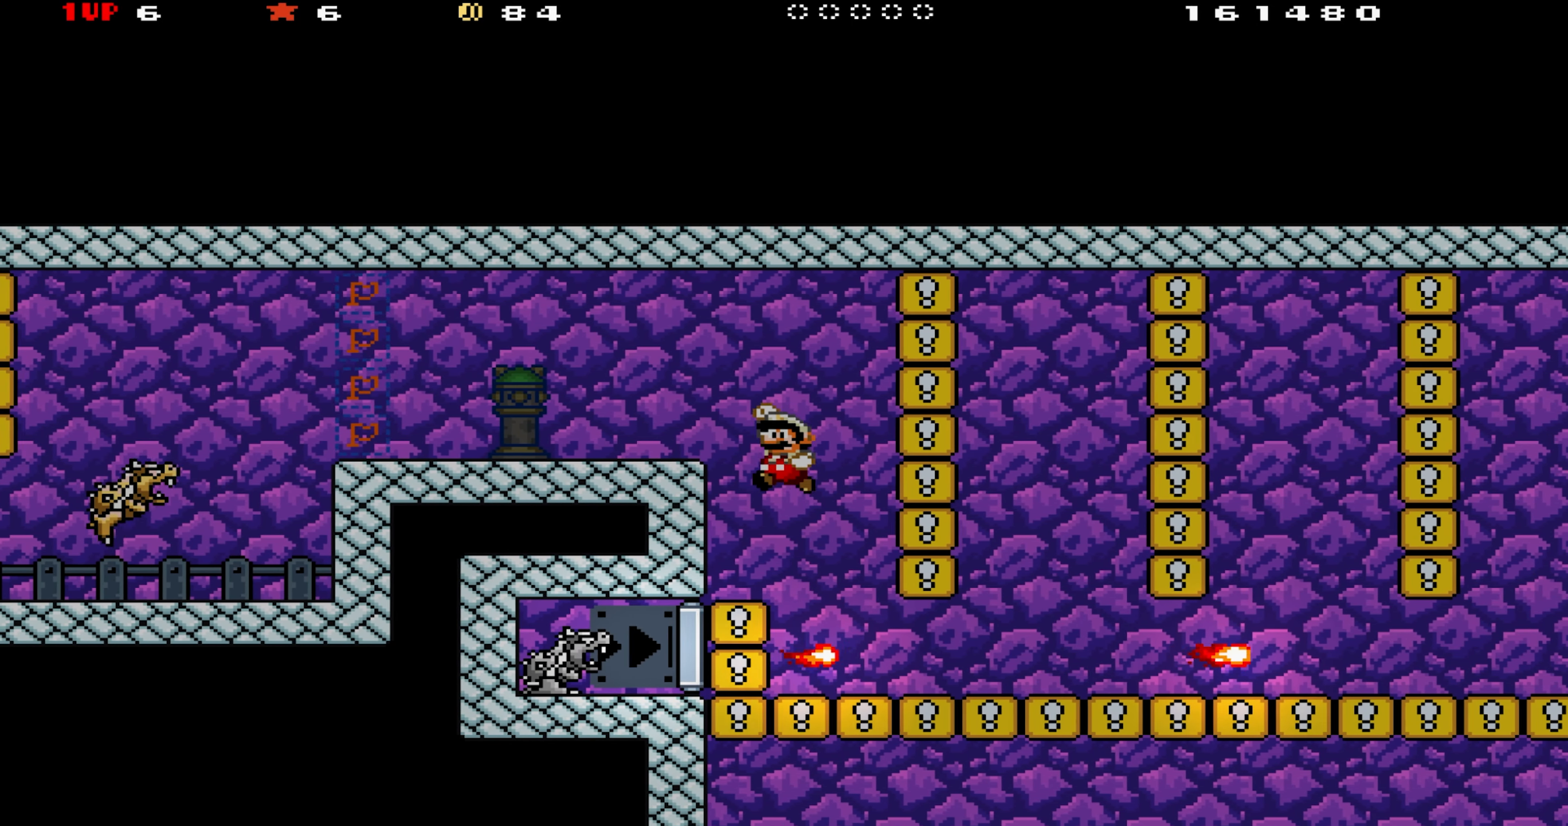
{"buttons": ["Y"], "events": [[233, "DPAD_LEFT", "up"], [267, "DPAD_RIGHT", "down"], [300, "B", "up"], [433, "DPAD_RIGHT", "up"]]}
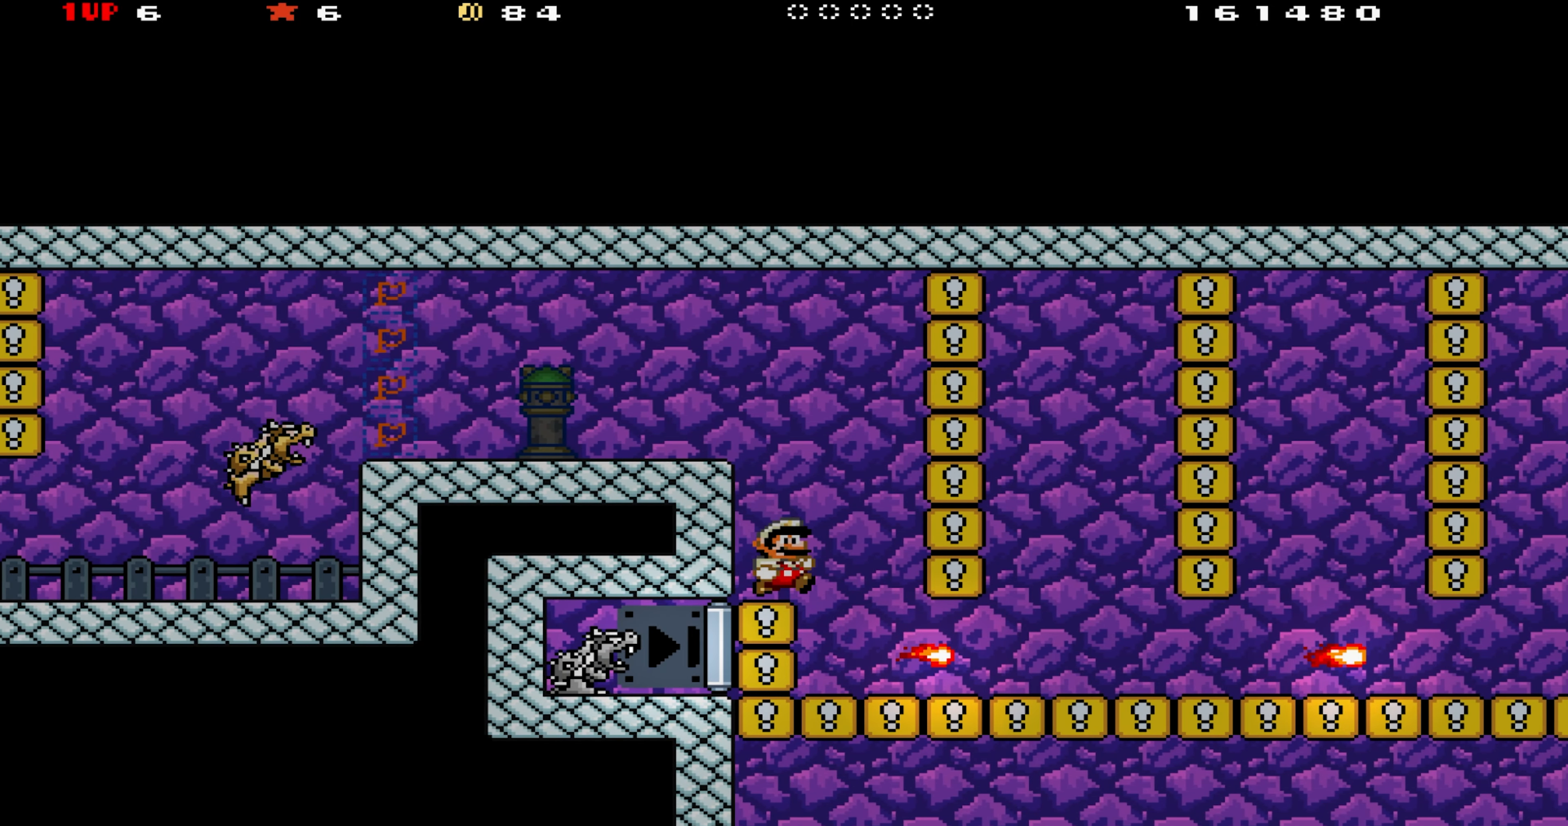
{"buttons": ["Y", "DPAD_LEFT"], "events": [[17, "DPAD_LEFT", "down"], [33, "B", "down"], [433, "B", "up"]]}
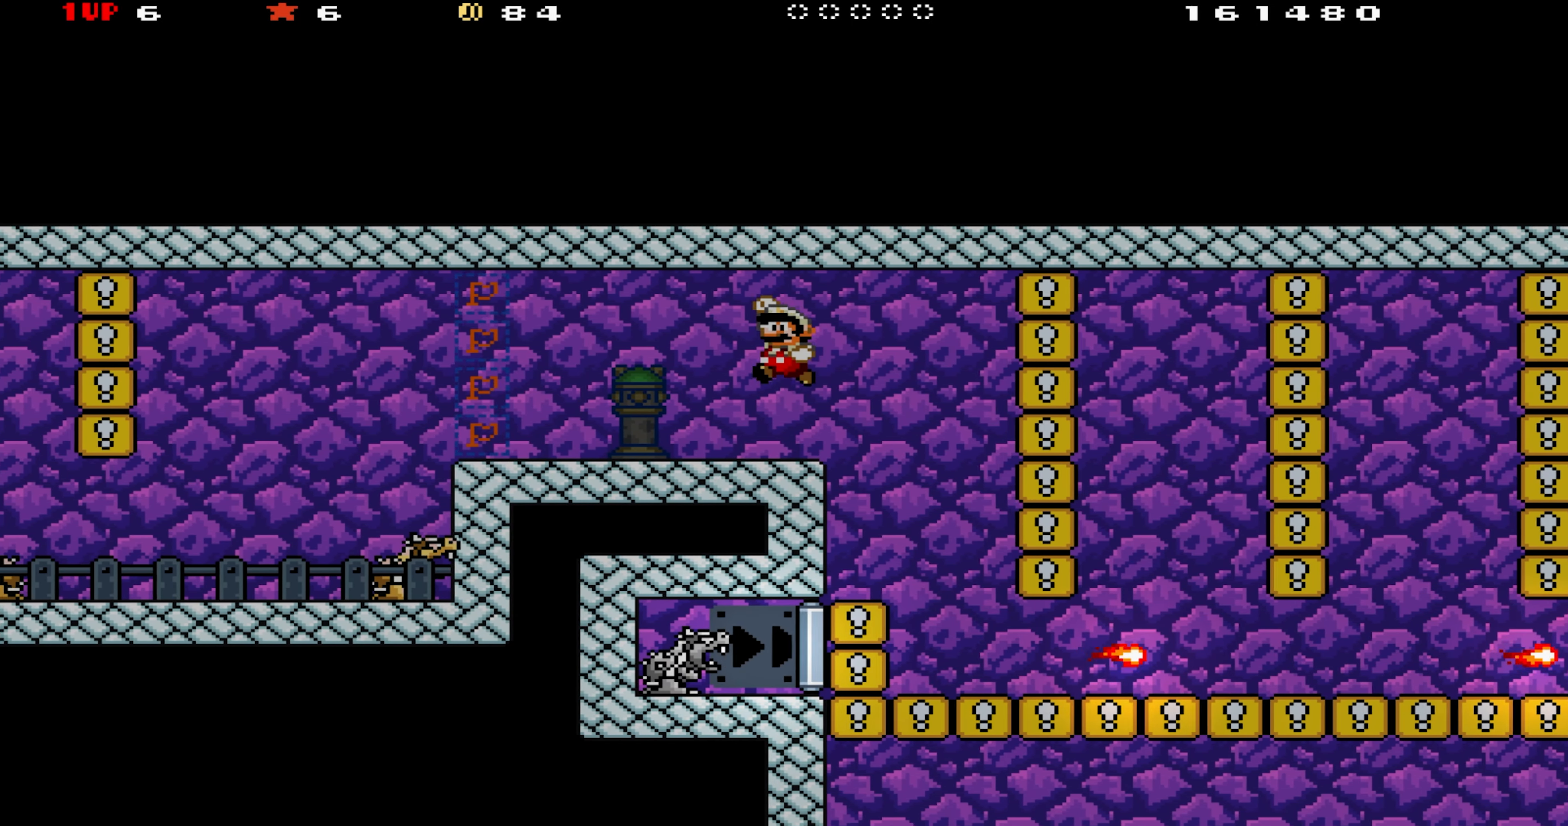
{"buttons": [], "events": [[167, "Y", "up"], [200, "DPAD_LEFT", "up"], [400, "DPAD_RIGHT", "down"], [467, "DPAD_RIGHT", "up"]]}
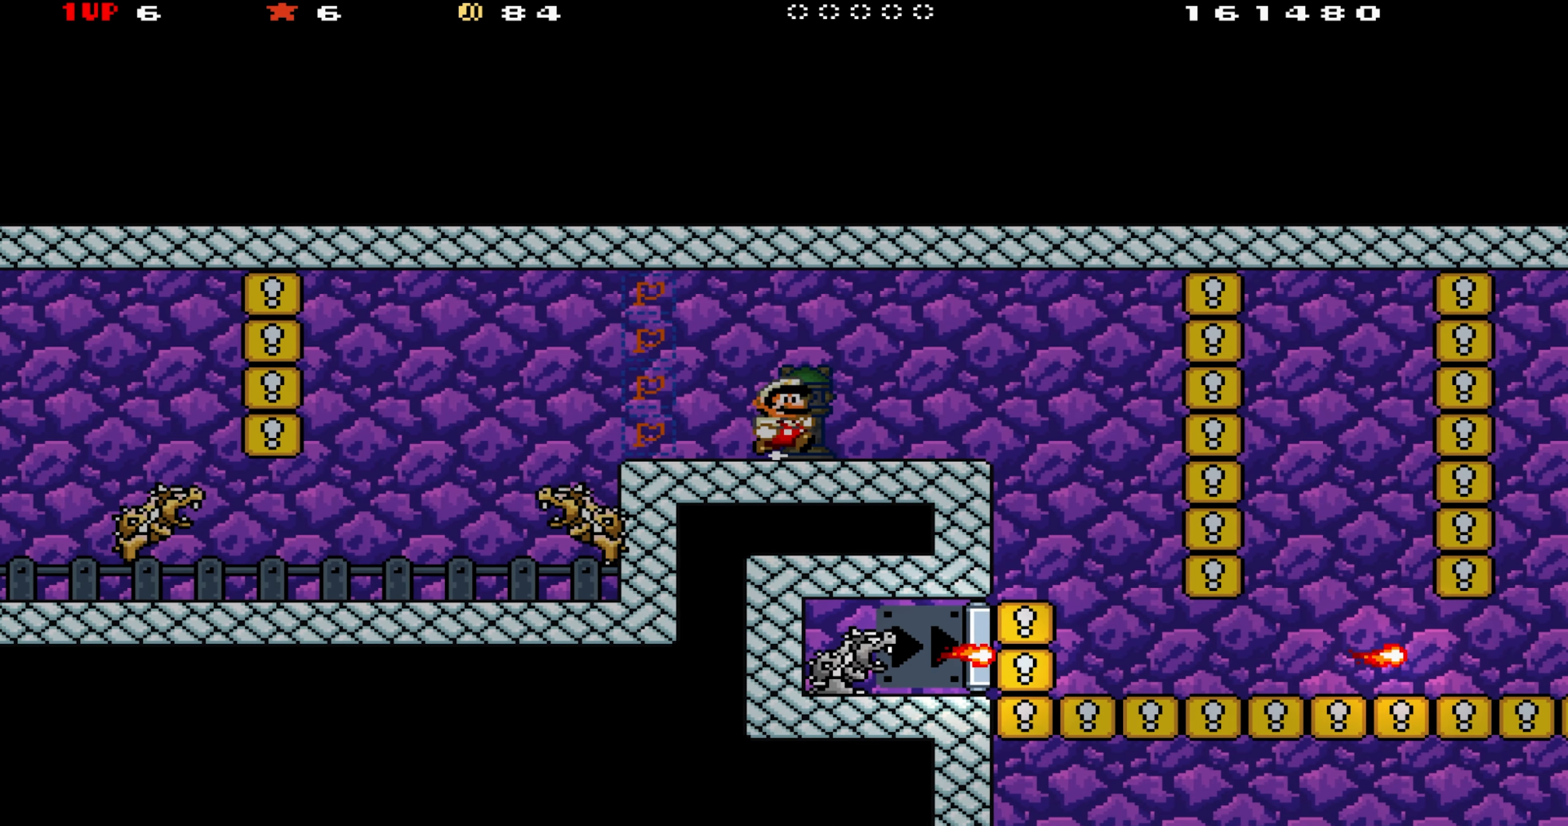
{"buttons": [], "events": []}
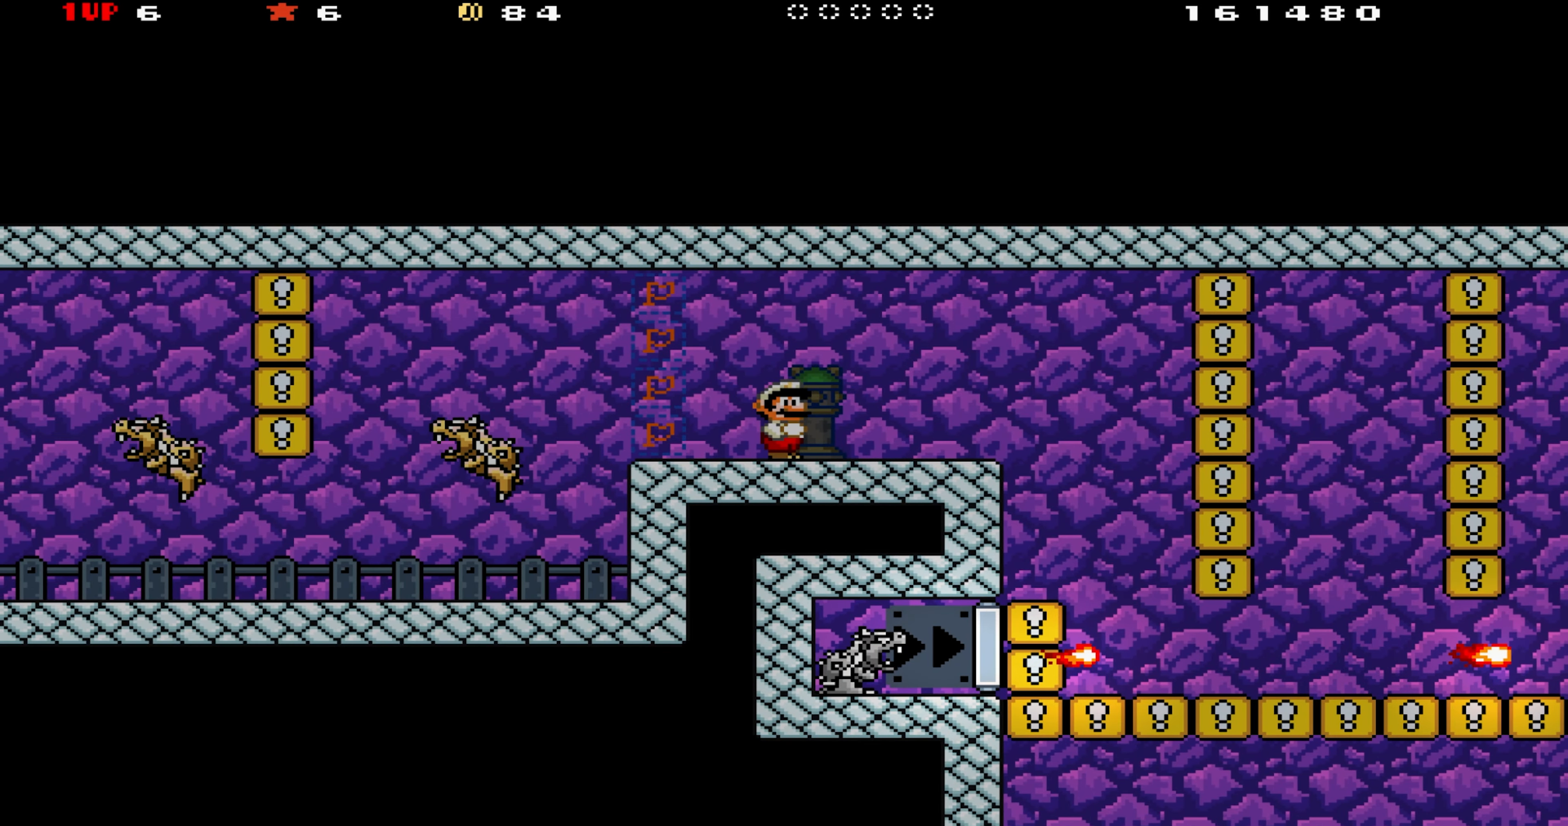
{"buttons": ["Y"], "events": [[67, "DPAD_LEFT", "down"], [200, "DPAD_LEFT", "up"], [434, "Y", "down"]]}
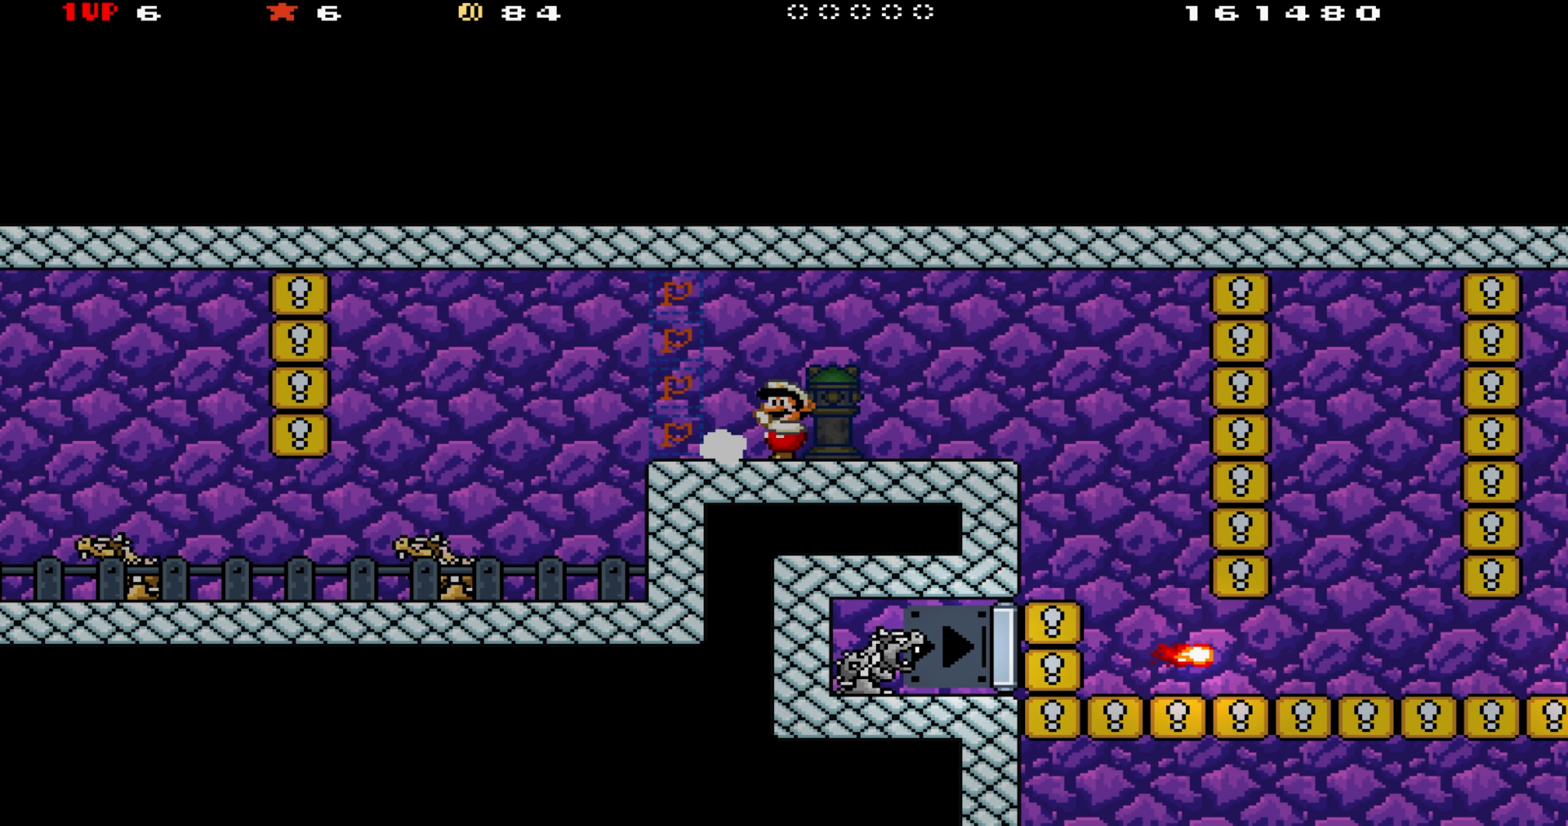
{"buttons": ["Y"], "events": [[300, "DPAD_LEFT", "down"], [384, "DPAD_LEFT", "up"]]}
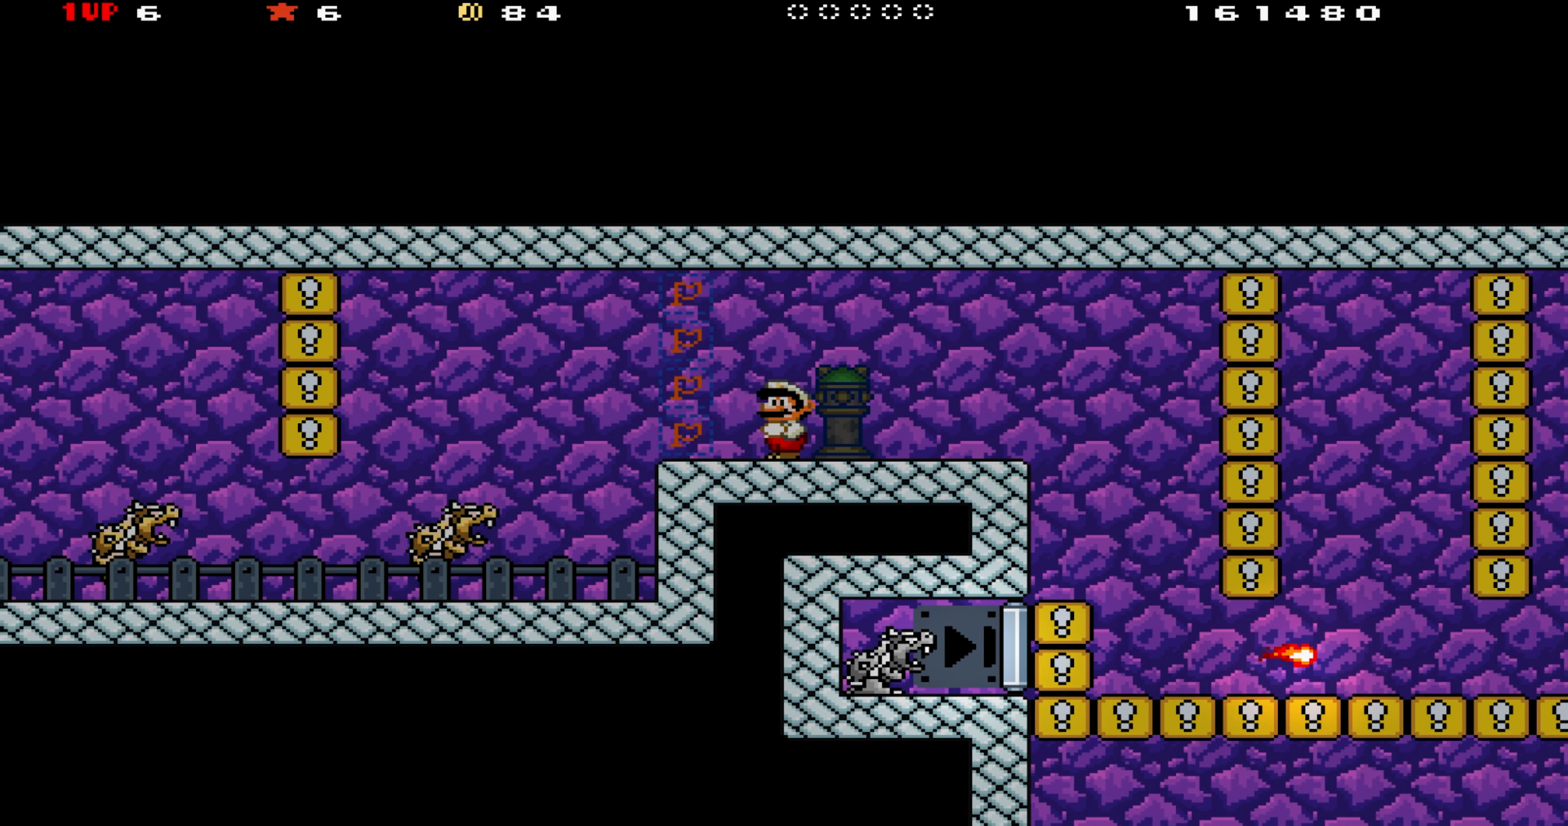
{"buttons": ["Y", "DPAD_LEFT"], "events": [[100, "DPAD_LEFT", "down"], [434, "A", "down"], [500, "A", "up"]]}
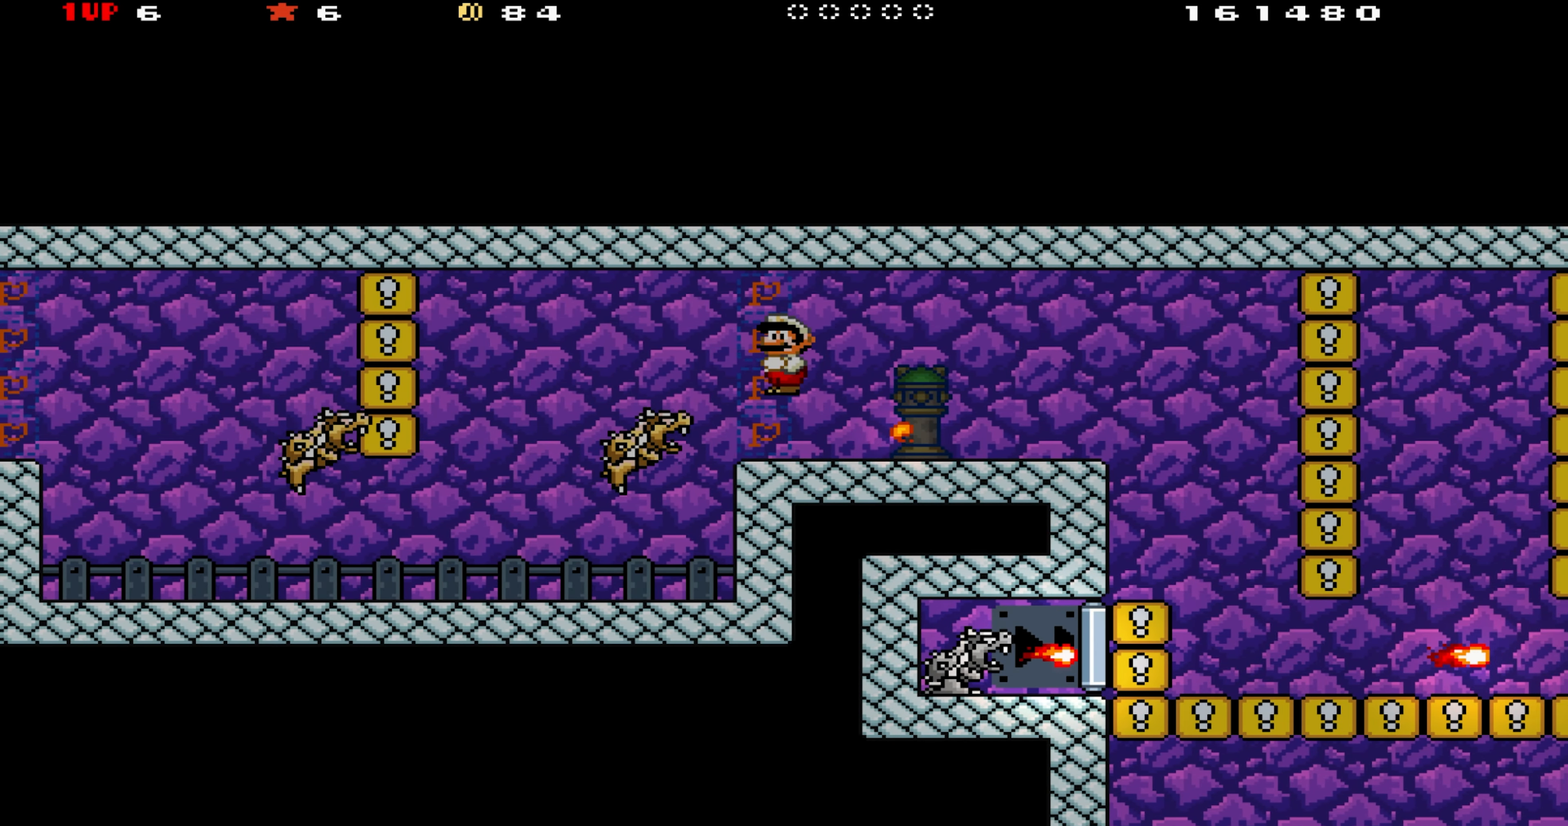
{"buttons": ["Y", "DPAD_LEFT"], "events": []}
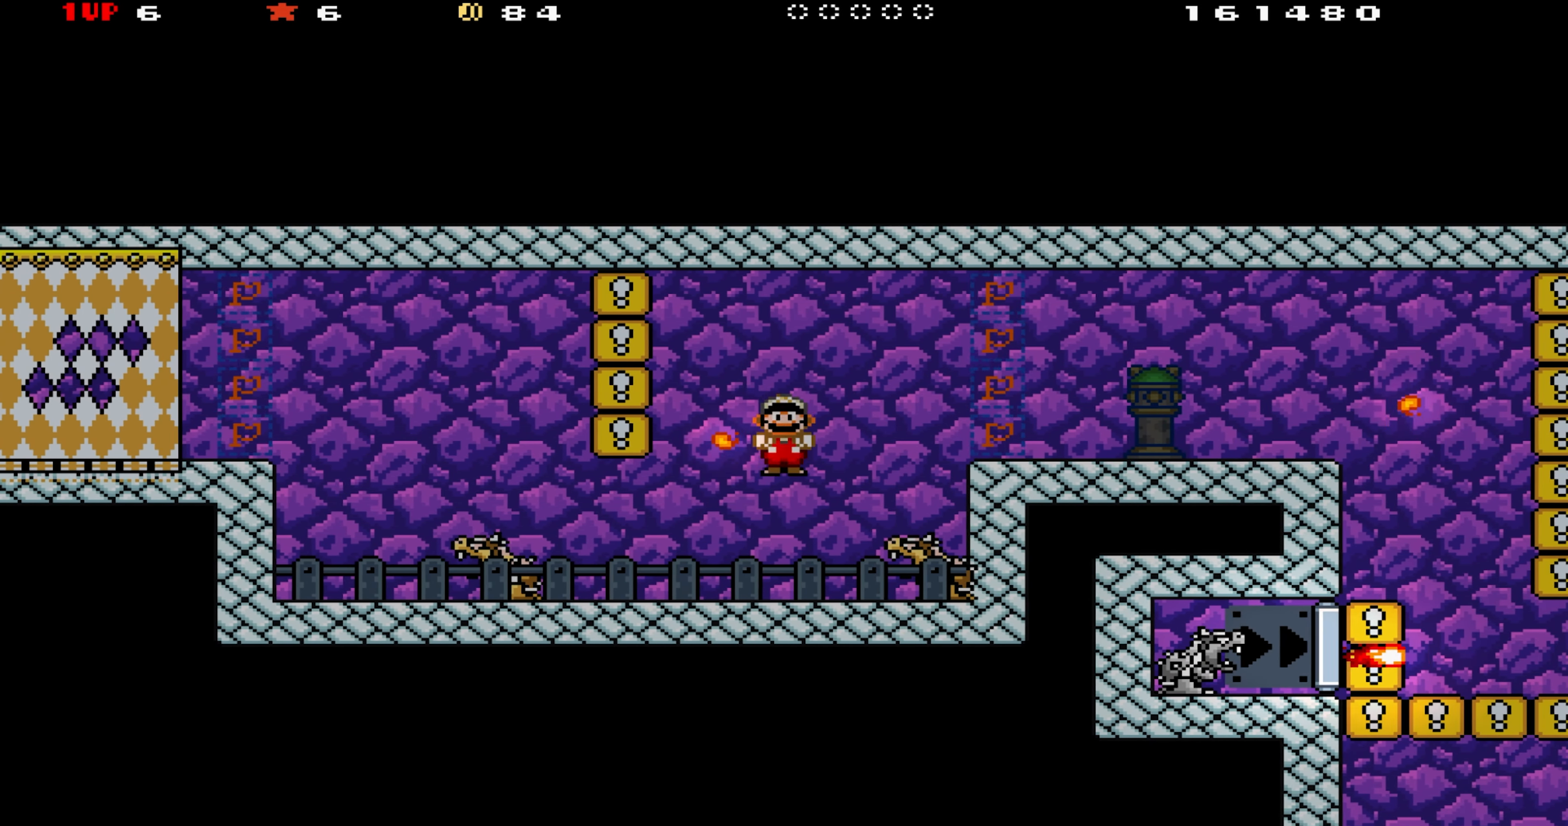
{"buttons": ["Y"], "events": [[67, "DPAD_LEFT", "up"], [200, "DPAD_RIGHT", "down"], [467, "DPAD_RIGHT", "up"]]}
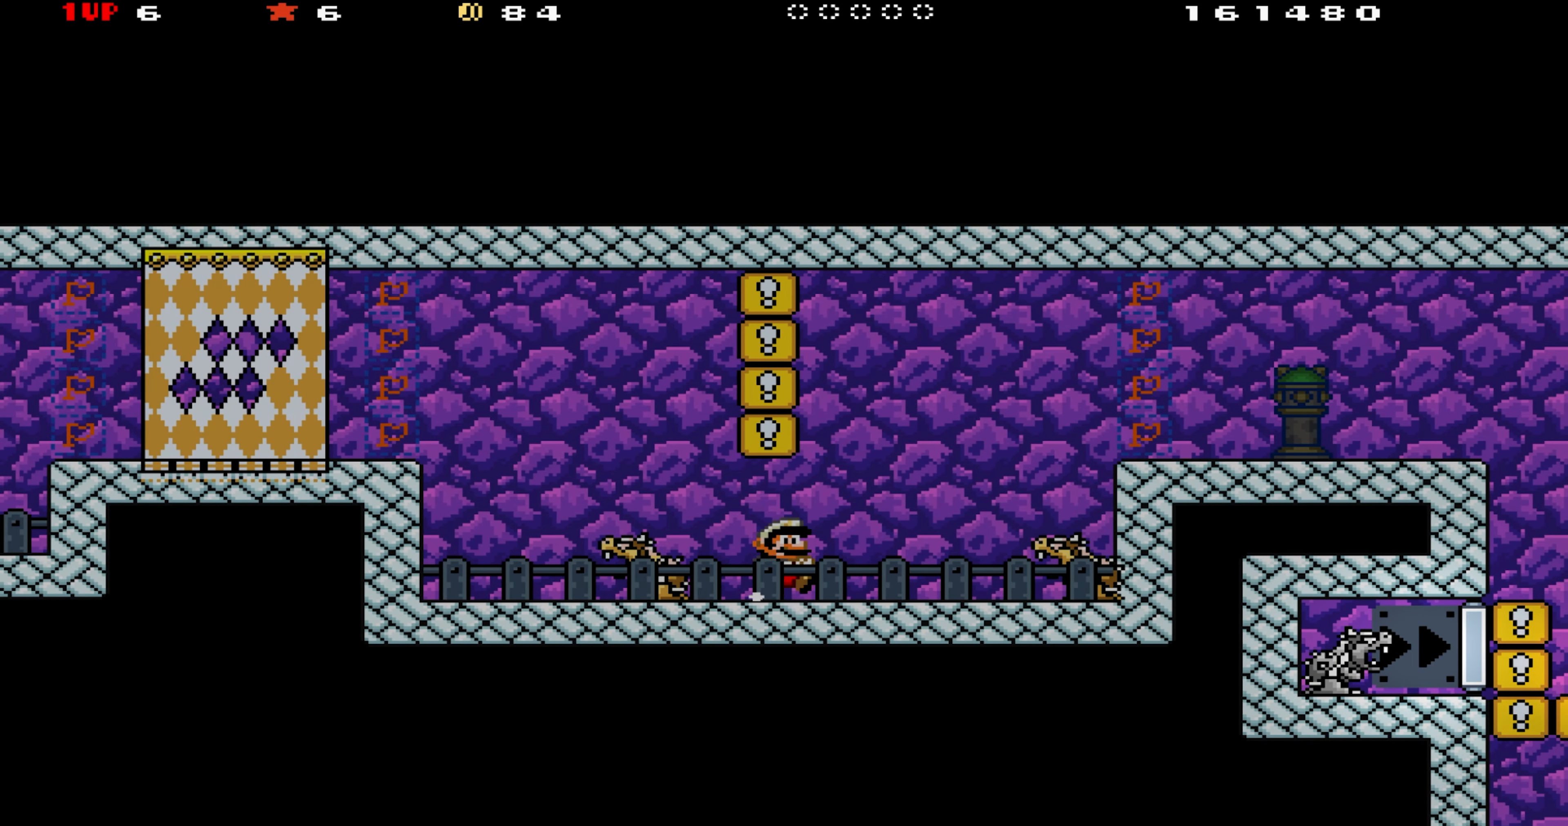
{"buttons": ["Y"], "events": []}
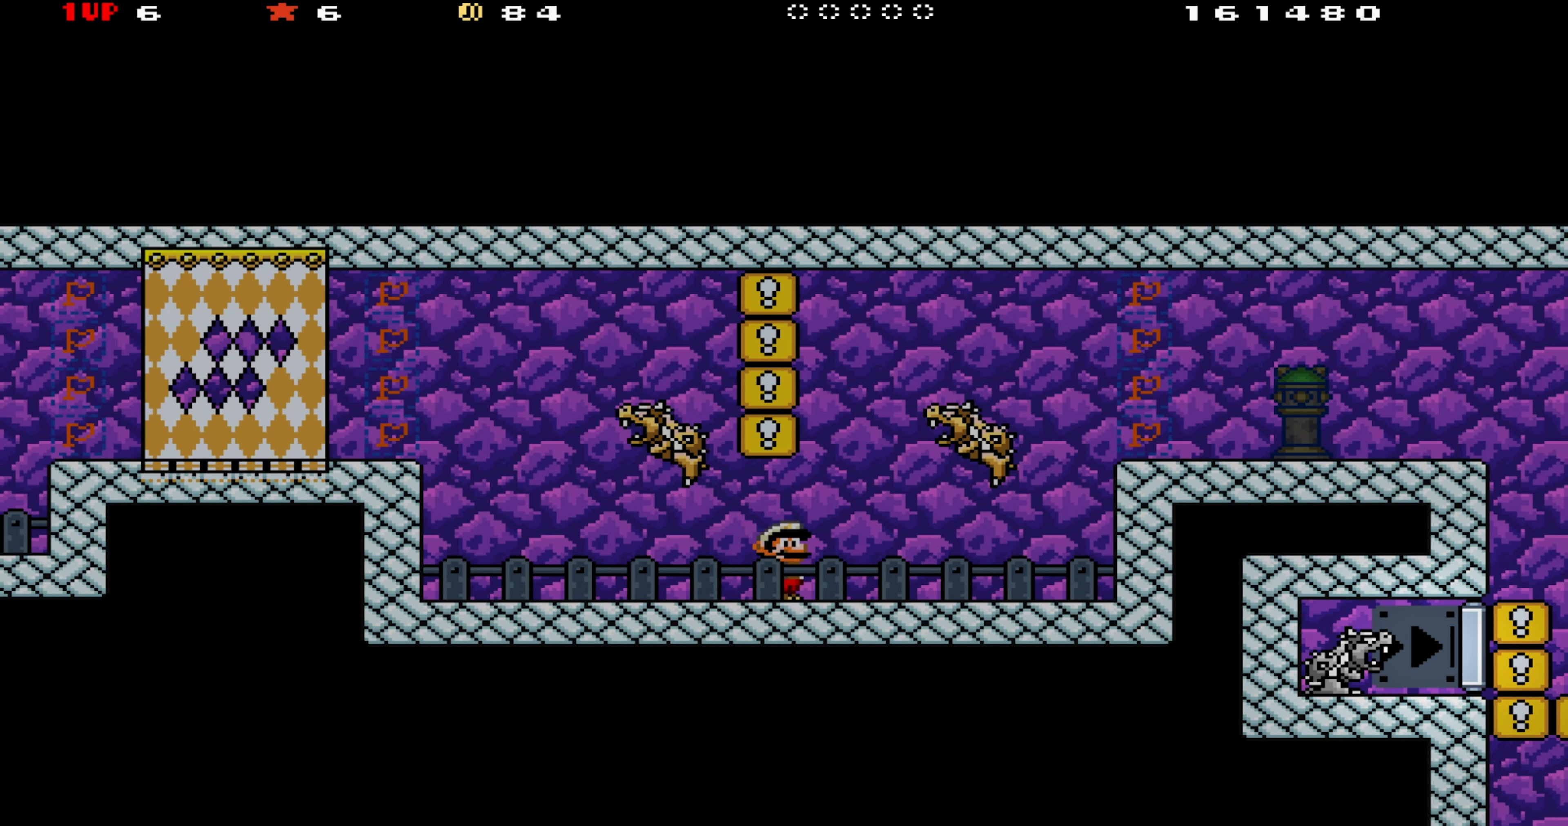
{"buttons": ["A", "Y", "DPAD_LEFT"], "events": [[167, "DPAD_LEFT", "down"], [467, "A", "down"]]}
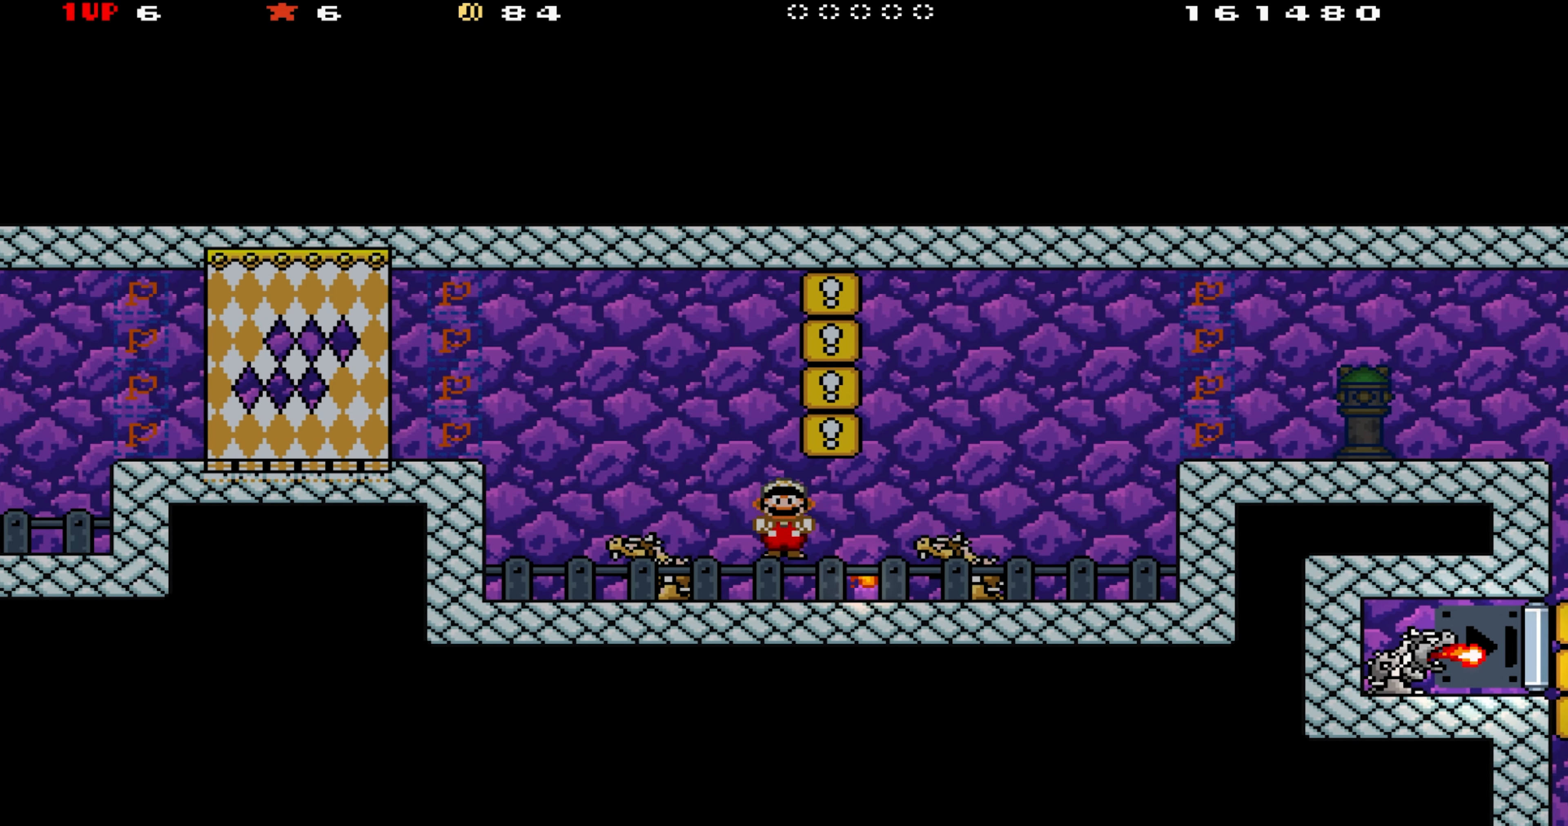
{"buttons": ["B", "Y", "DPAD_LEFT"], "events": [[34, "A", "up"], [67, "DPAD_LEFT", "up"], [200, "B", "down"], [434, "DPAD_LEFT", "down"]]}
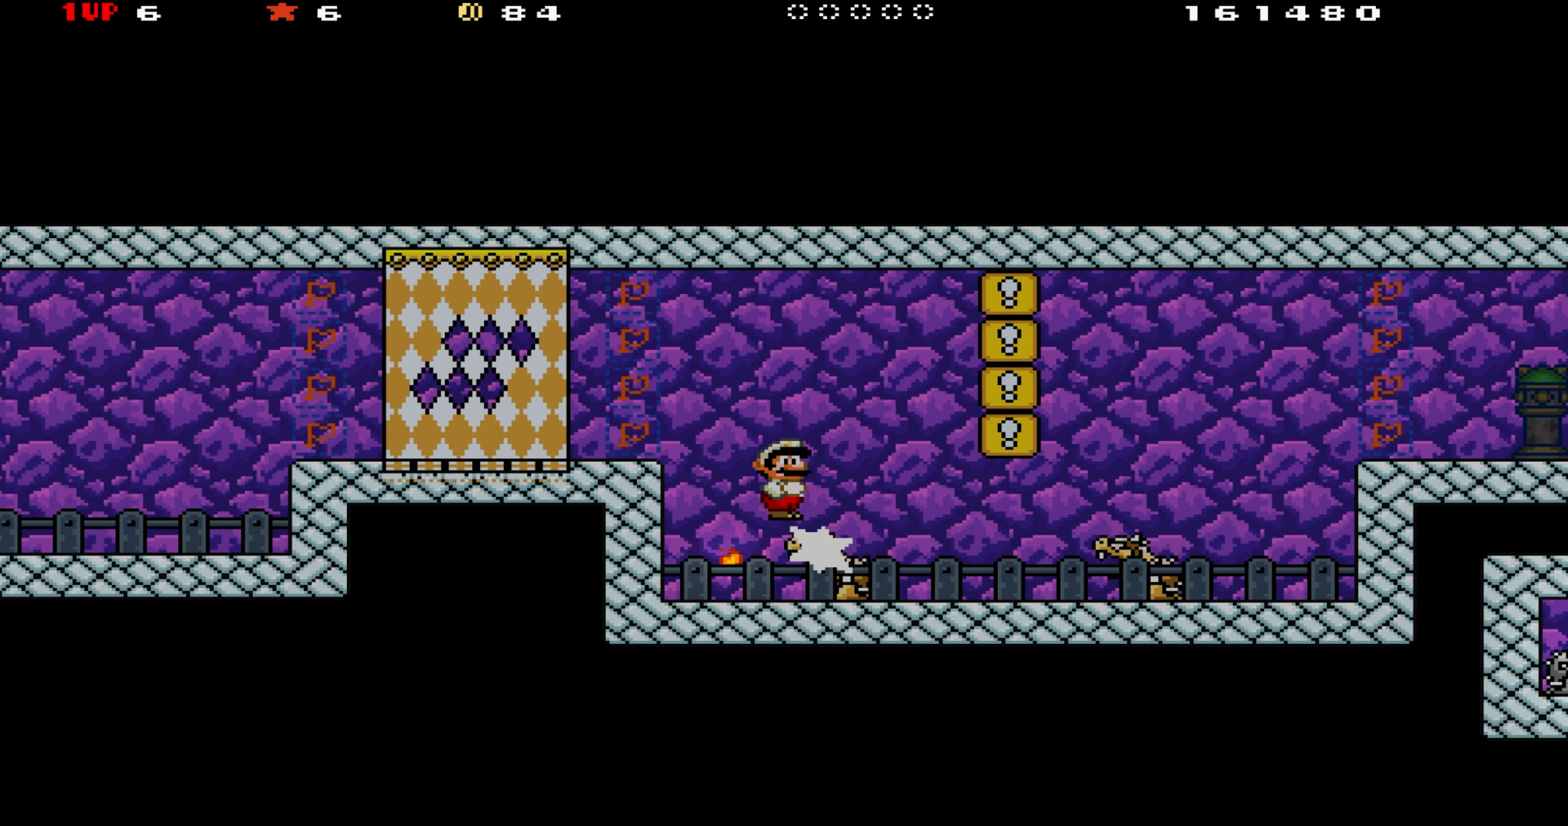
{"buttons": ["Y"], "events": [[167, "B", "up"], [333, "DPAD_LEFT", "up"]]}
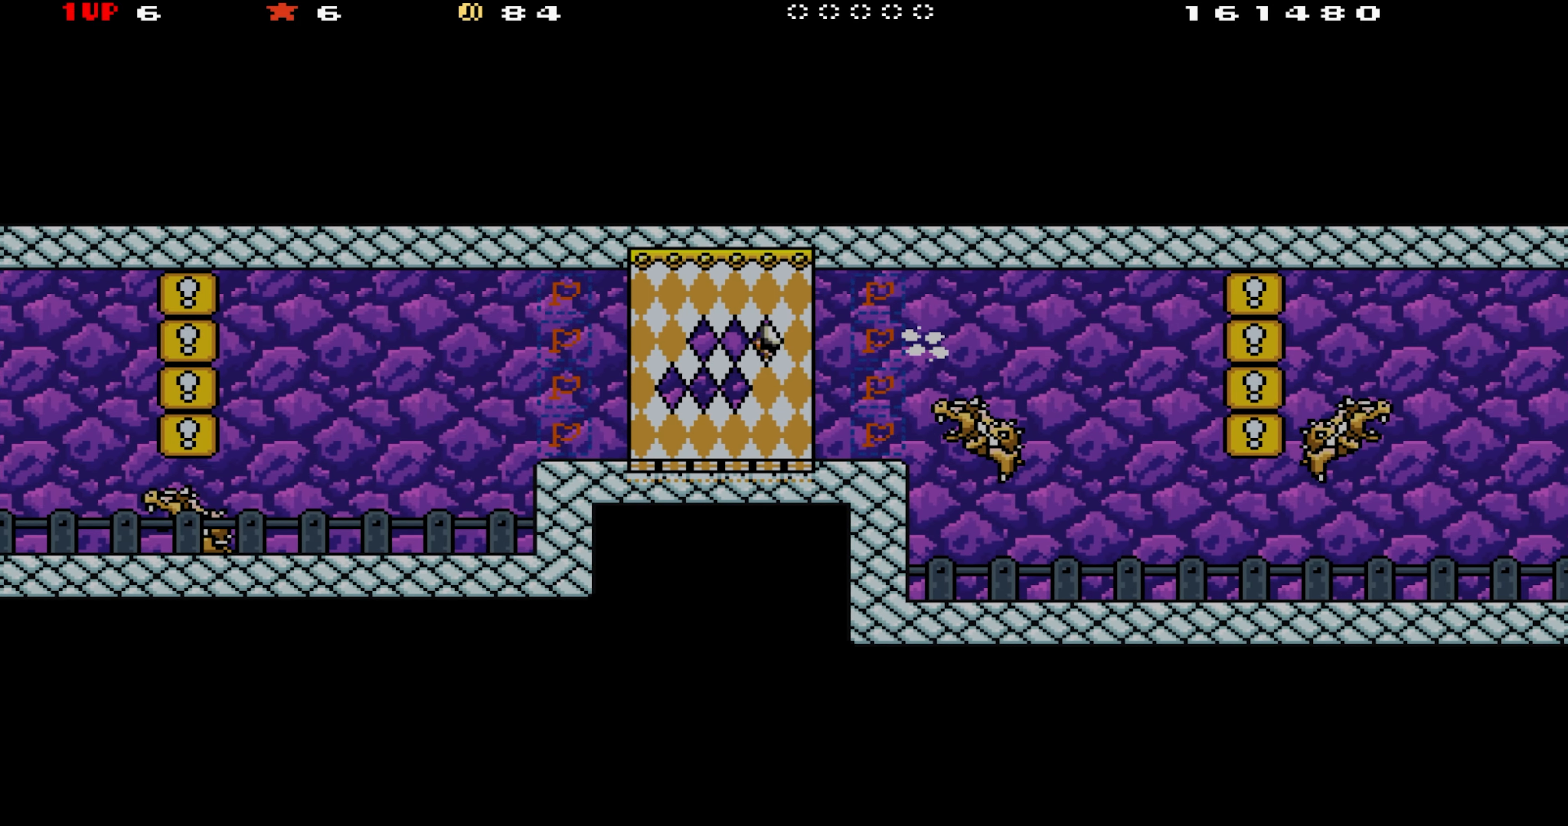
{"buttons": ["Y", "DPAD_RIGHT"], "events": [[333, "DPAD_RIGHT", "down"]]}
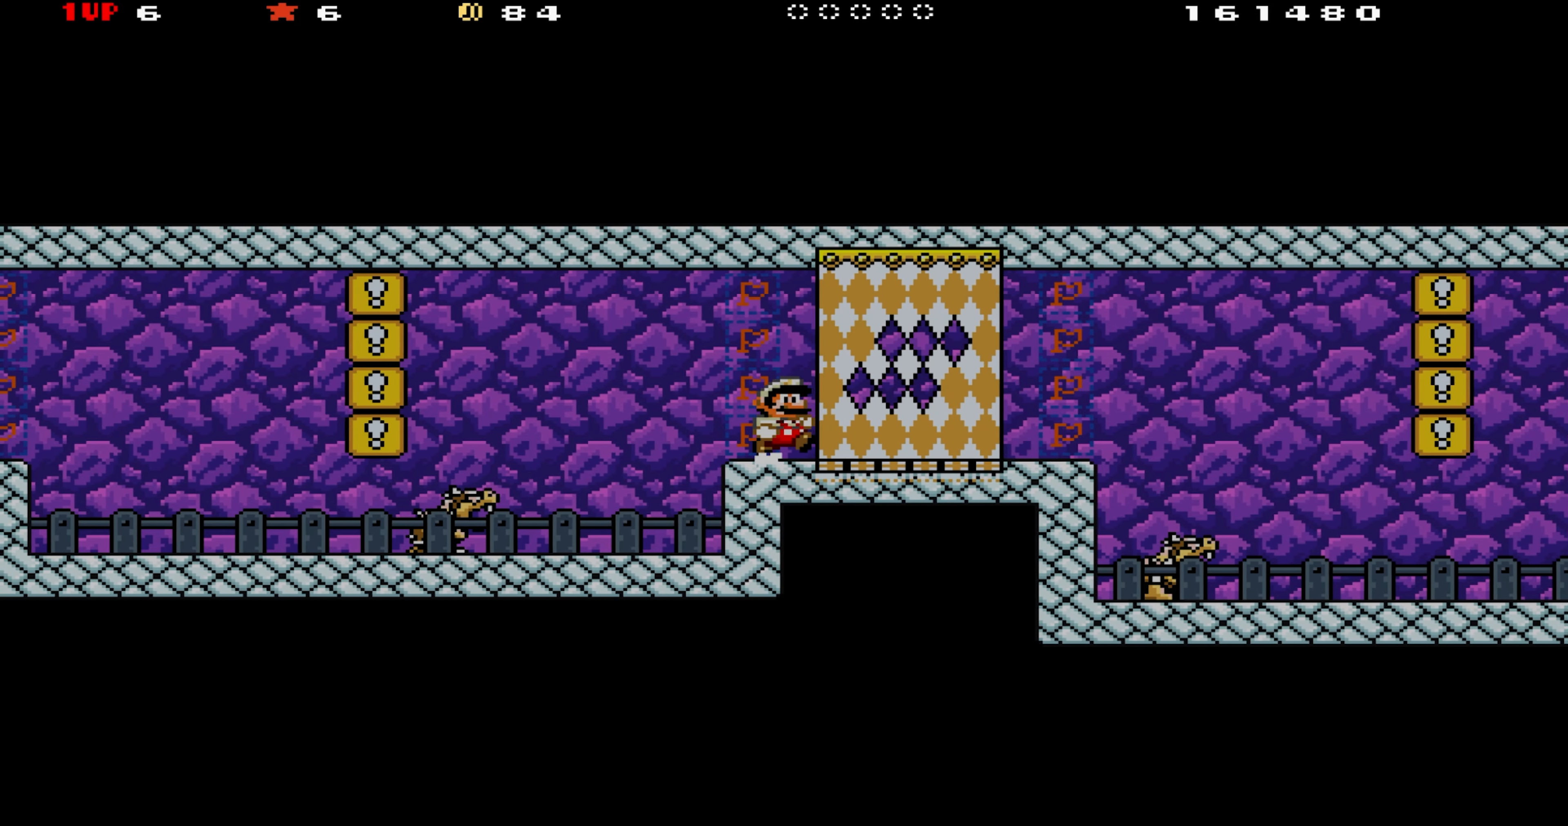
{"buttons": ["Y"], "events": [[166, "DPAD_RIGHT", "up"]]}
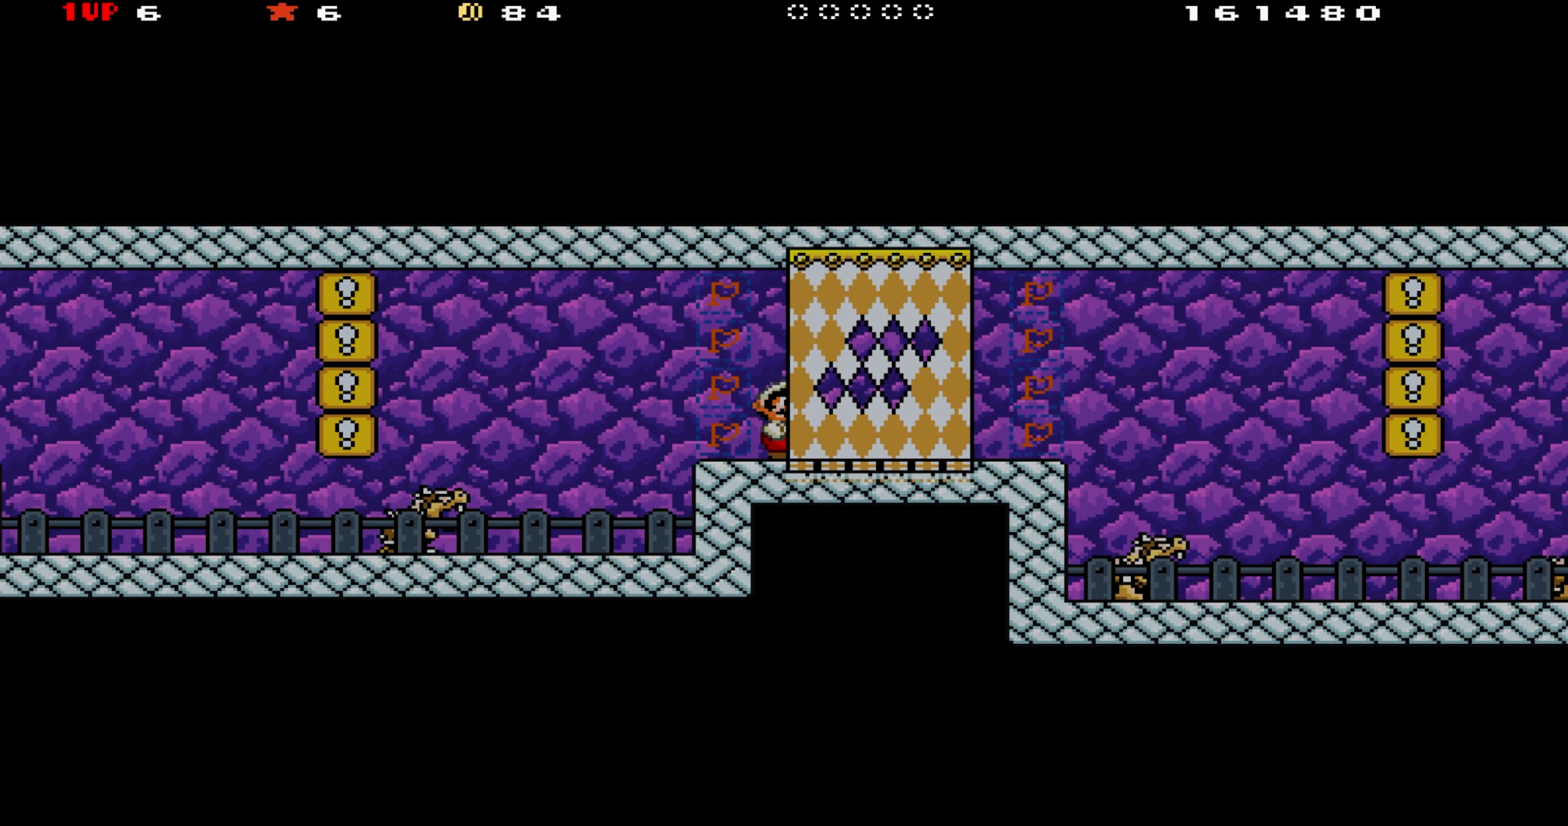
{"buttons": ["Y", "DPAD_LEFT"], "events": [[400, "DPAD_LEFT", "down"]]}
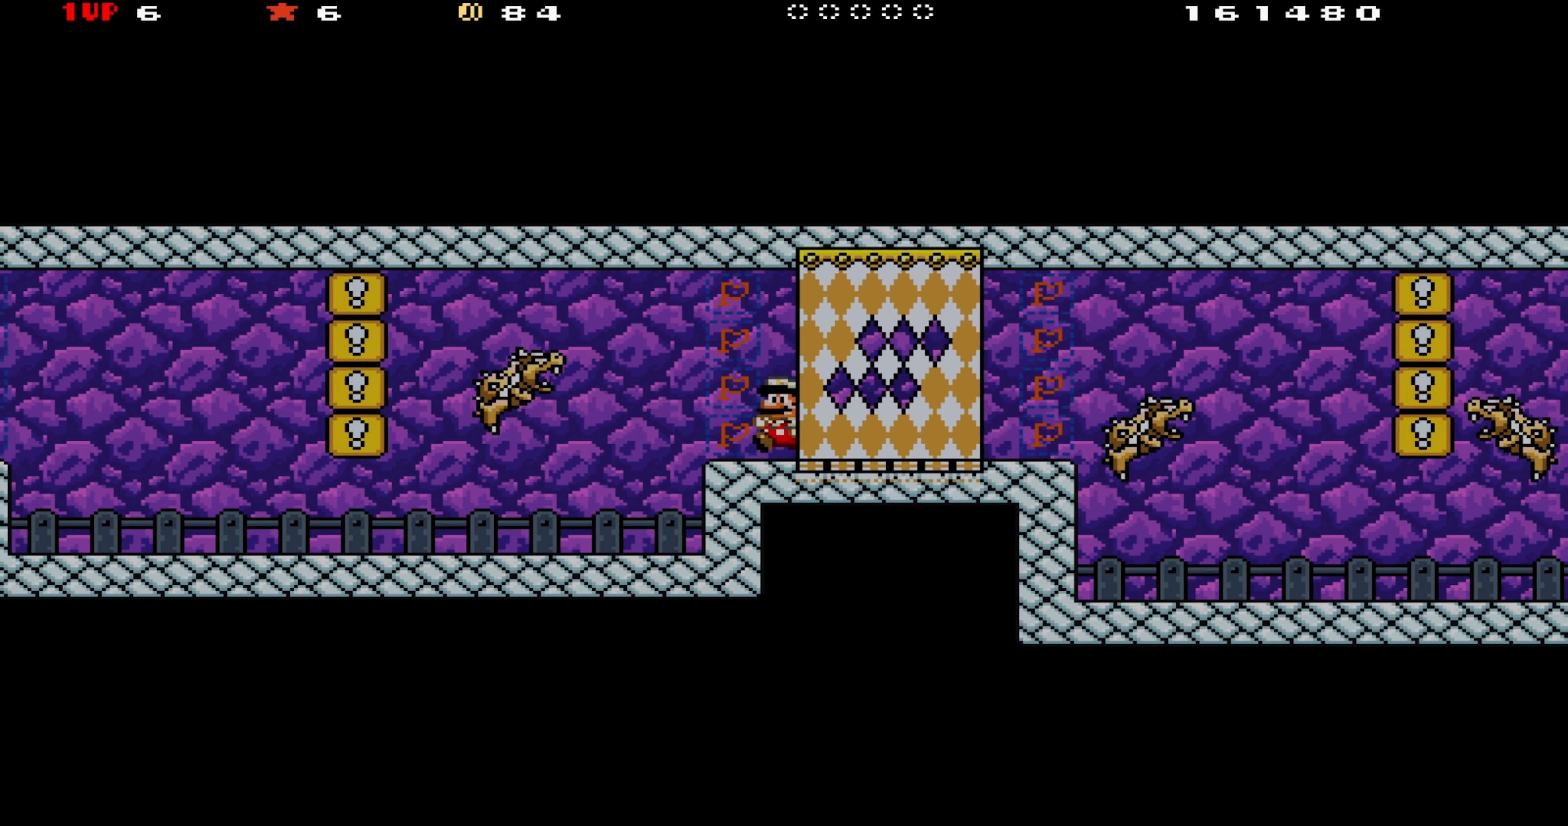
{"buttons": ["Y", "DPAD_LEFT"], "events": [[133, "A", "down"], [233, "A", "up"]]}
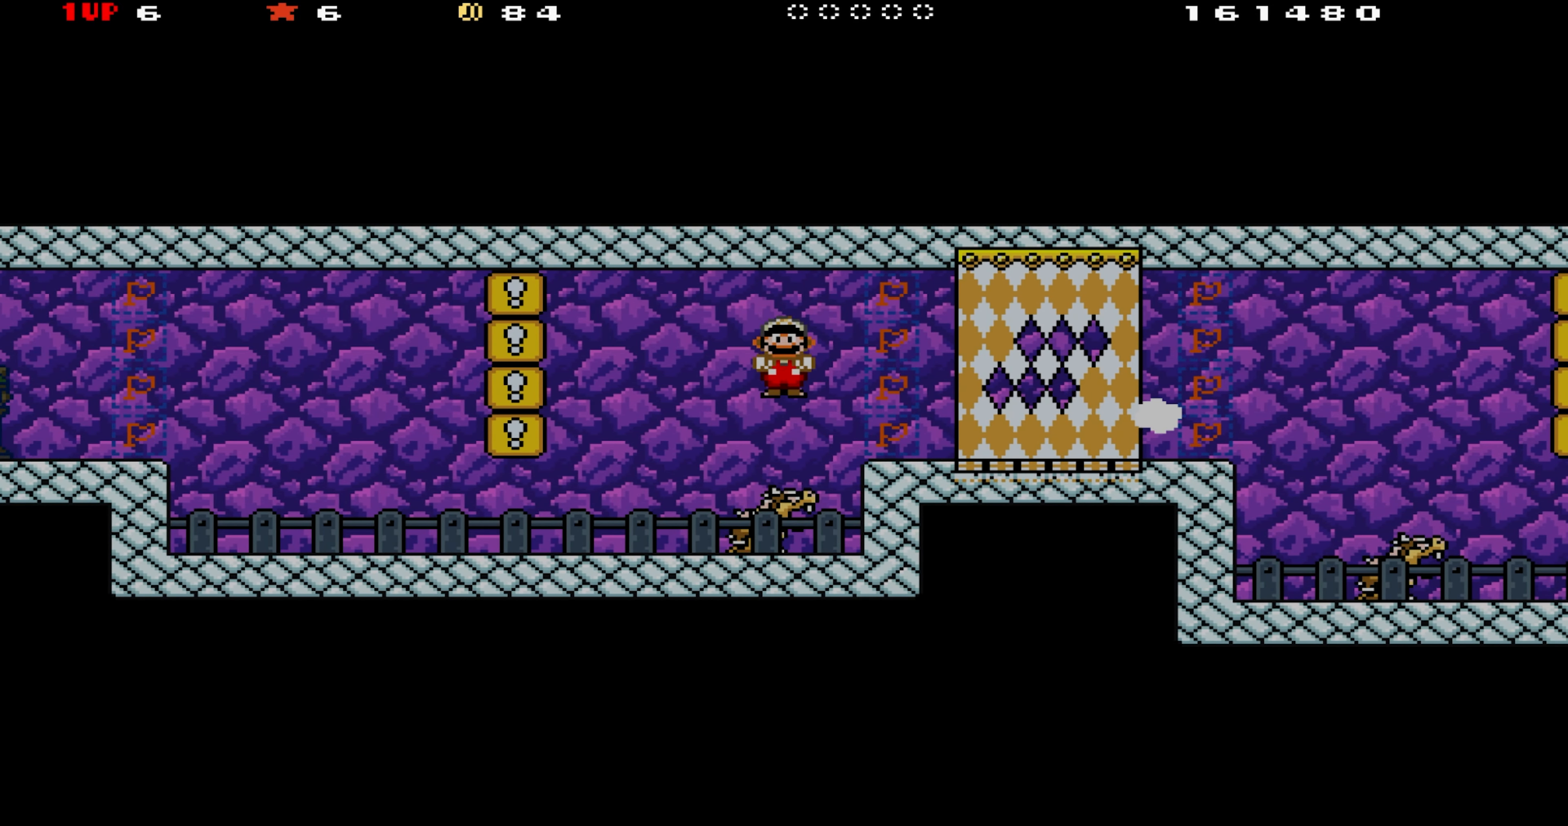
{"buttons": ["Y", "DPAD_LEFT"], "events": []}
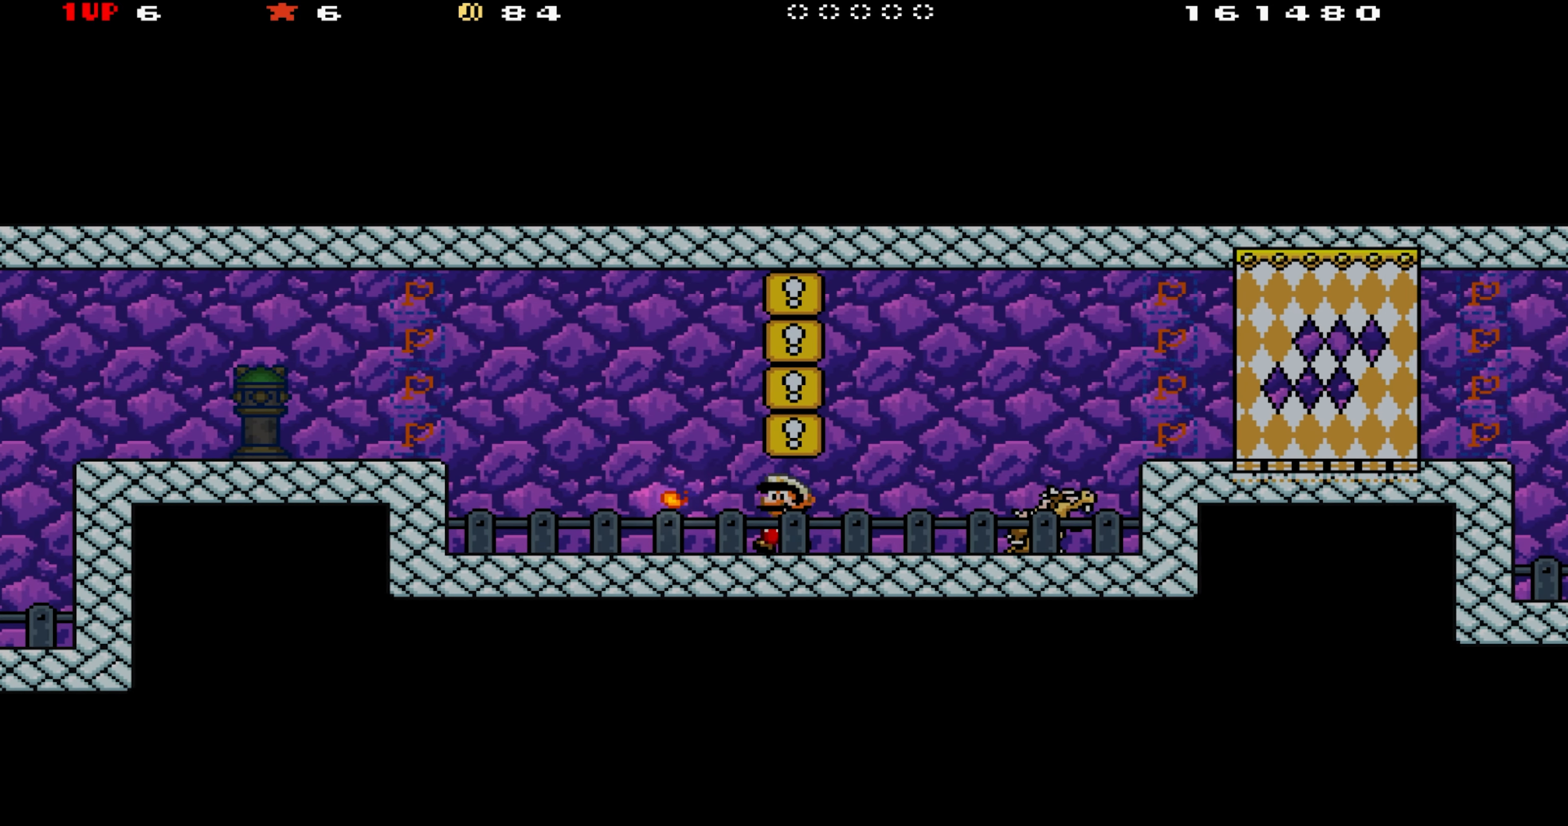
{"buttons": ["Y", "DPAD_LEFT"], "events": [[233, "B", "down"], [300, "B", "up"]]}
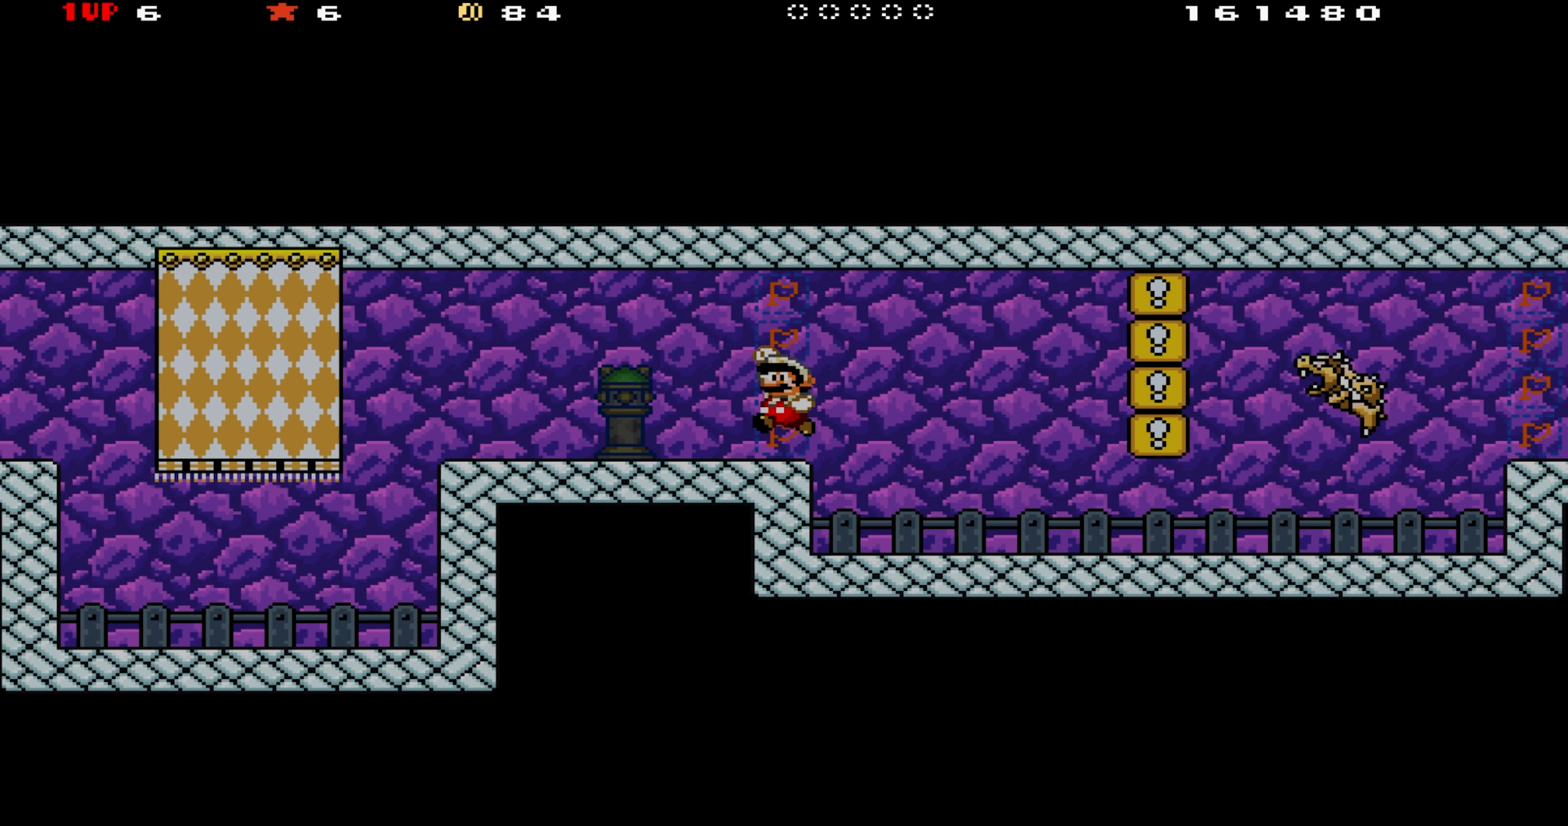
{"buttons": ["Y", "DPAD_LEFT"], "events": [[466, "B", "down"], [500, "B", "up"]]}
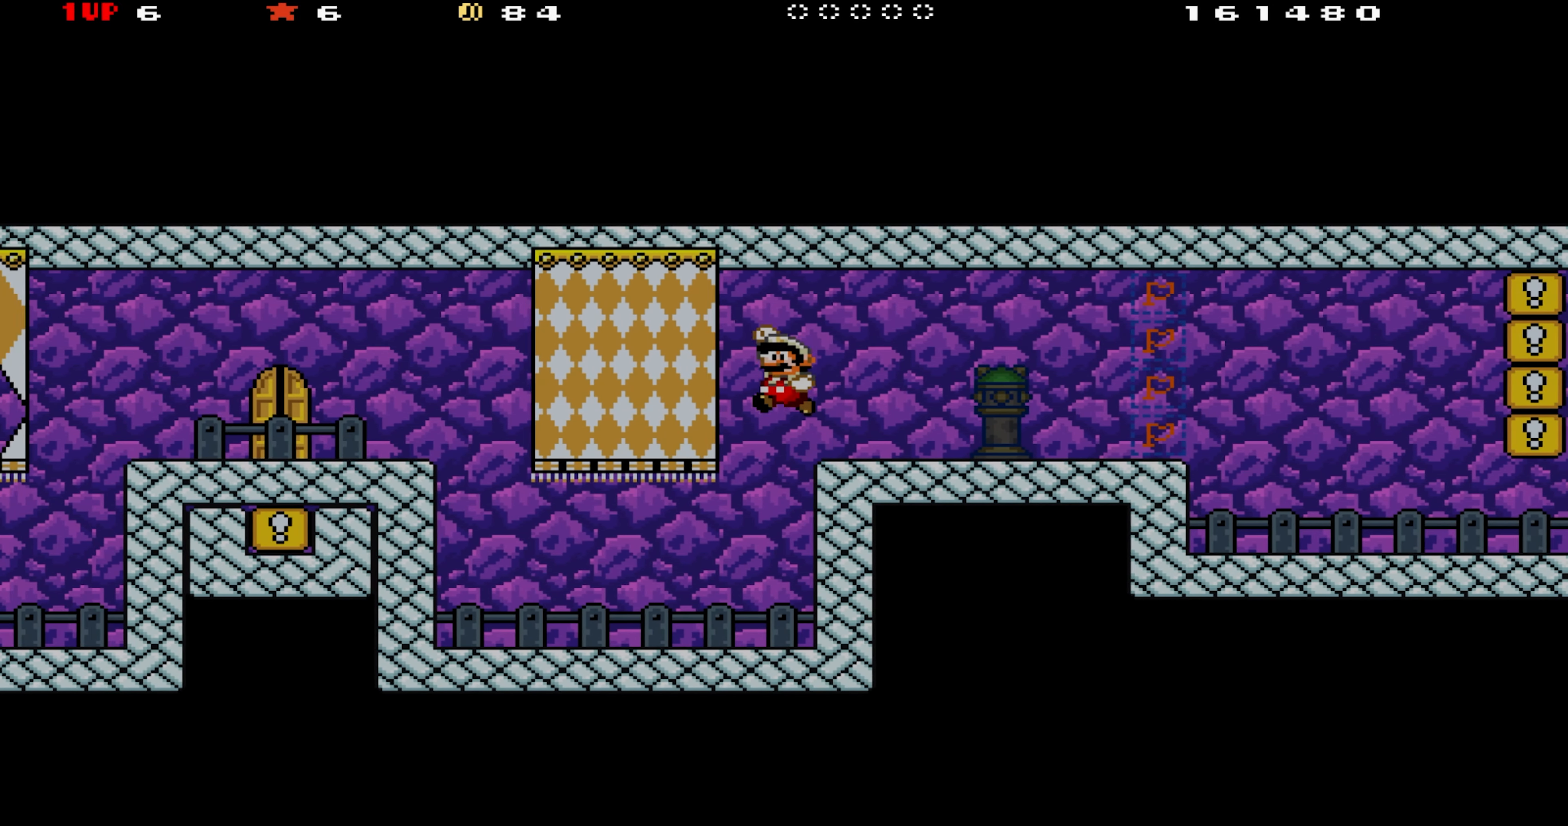
{"buttons": ["Y", "DPAD_LEFT"], "events": []}
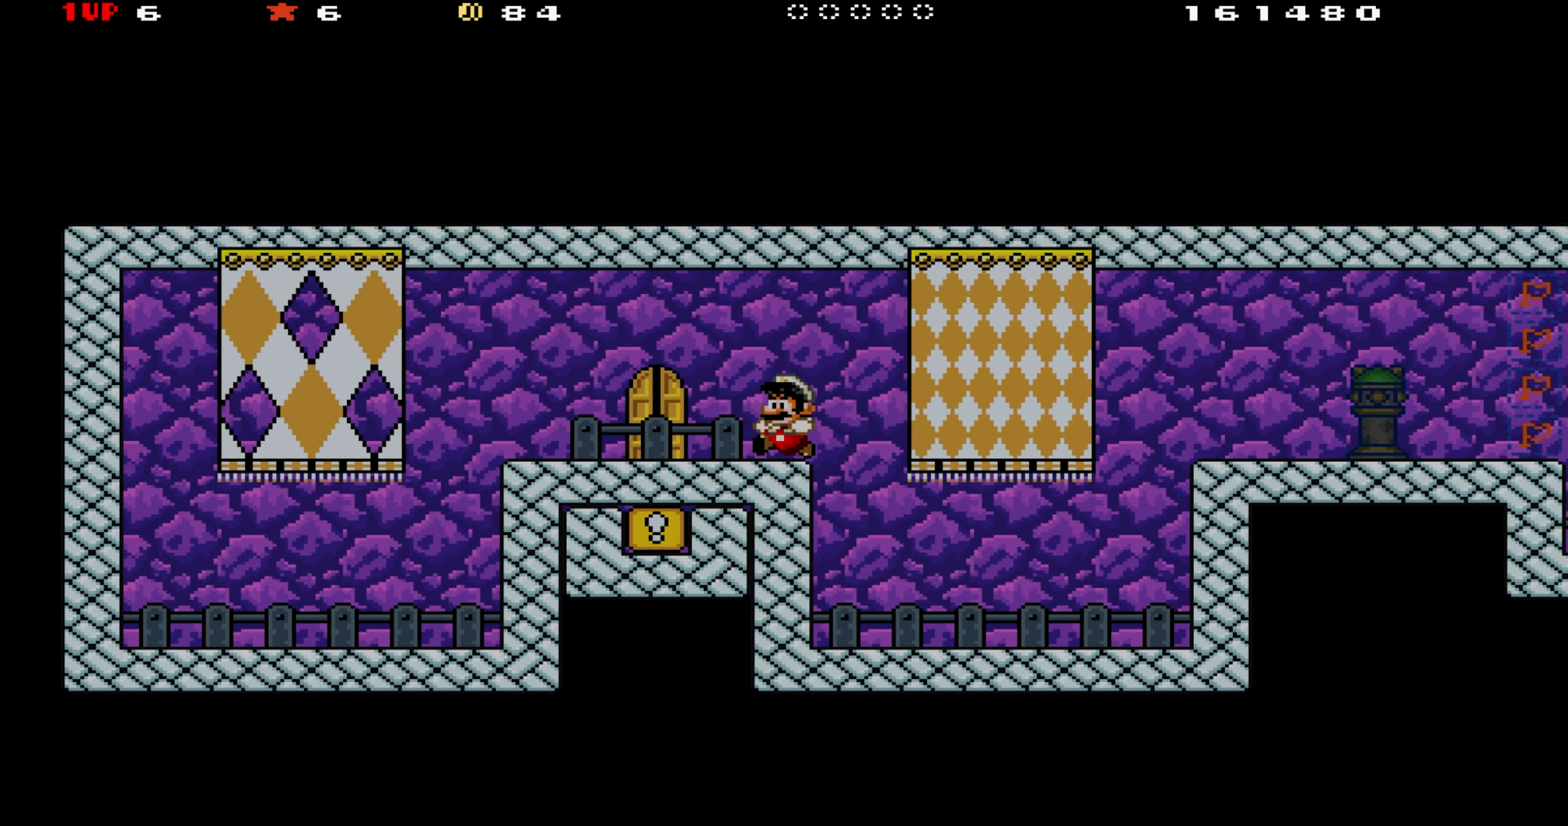
{"buttons": ["Y"], "events": [[100, "DPAD_UP", "down"], [233, "DPAD_LEFT", "up"], [300, "DPAD_UP", "up"]]}